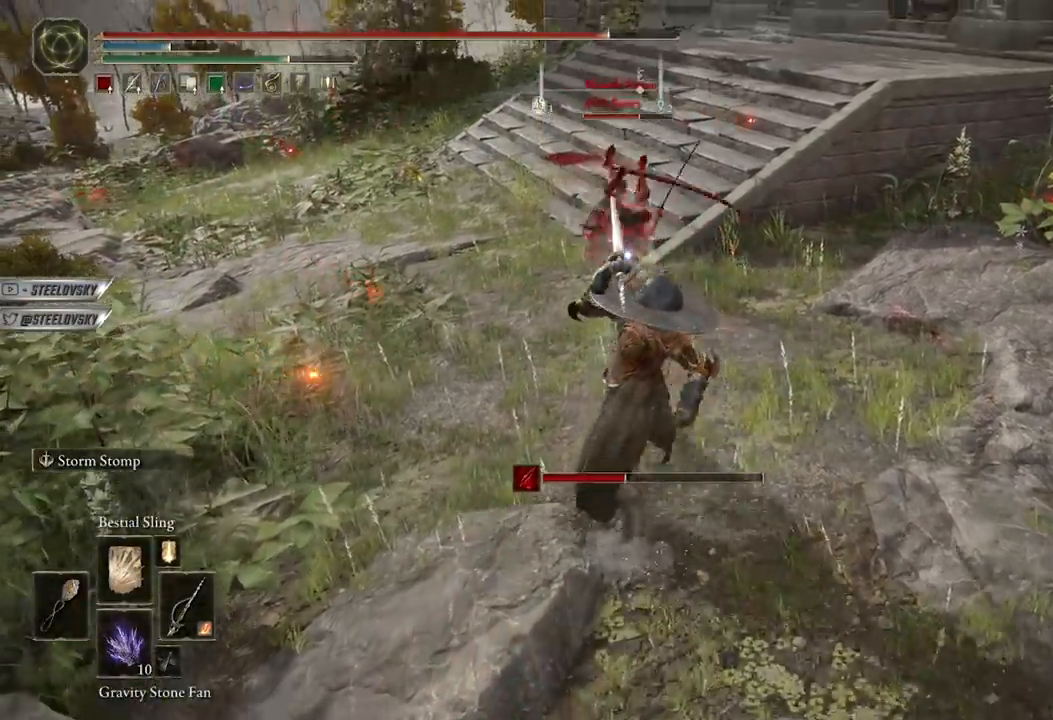
Gameplay with a controller (Xbox layout); each line is a JSON object with the inputs held at the frame after it. "events" lists button and stick changes between this image and that frame as [ms after this image, input, new state], when the widget could be followed in between.
{"buttons": ["B"], "left_stick": "up-right", "right_stick": "center", "events": [[400, "B", "down"], [400, "left_stick", "up-right"]]}
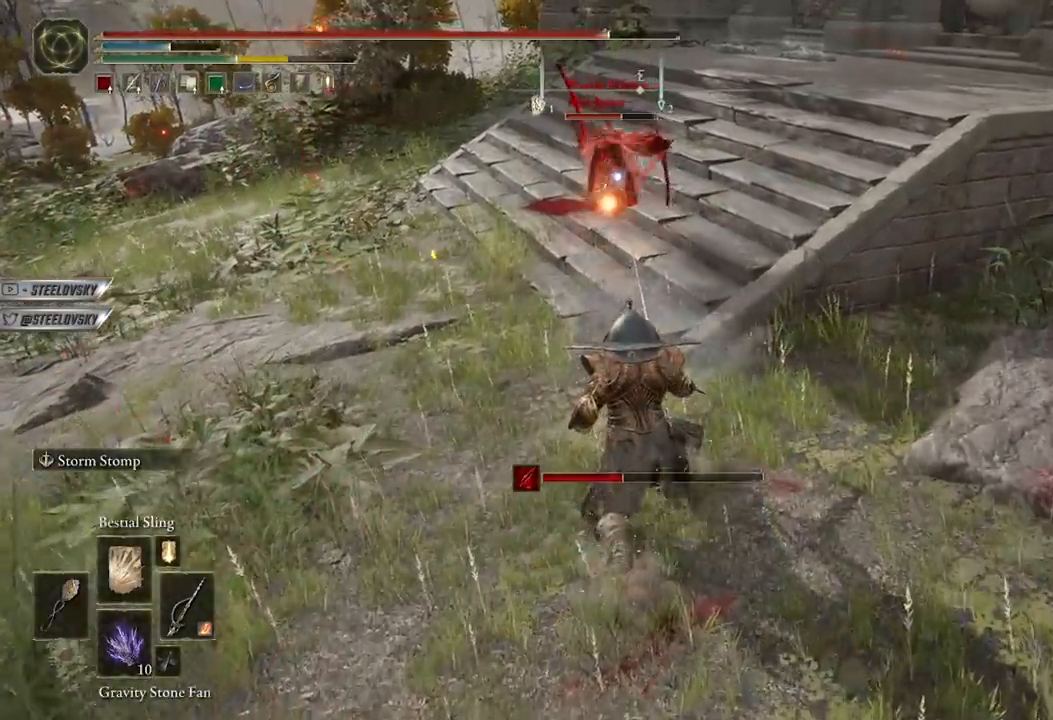
{"buttons": ["B"], "left_stick": "up", "right_stick": "center", "events": [[33, "left_stick", "right"], [467, "left_stick", "up"]]}
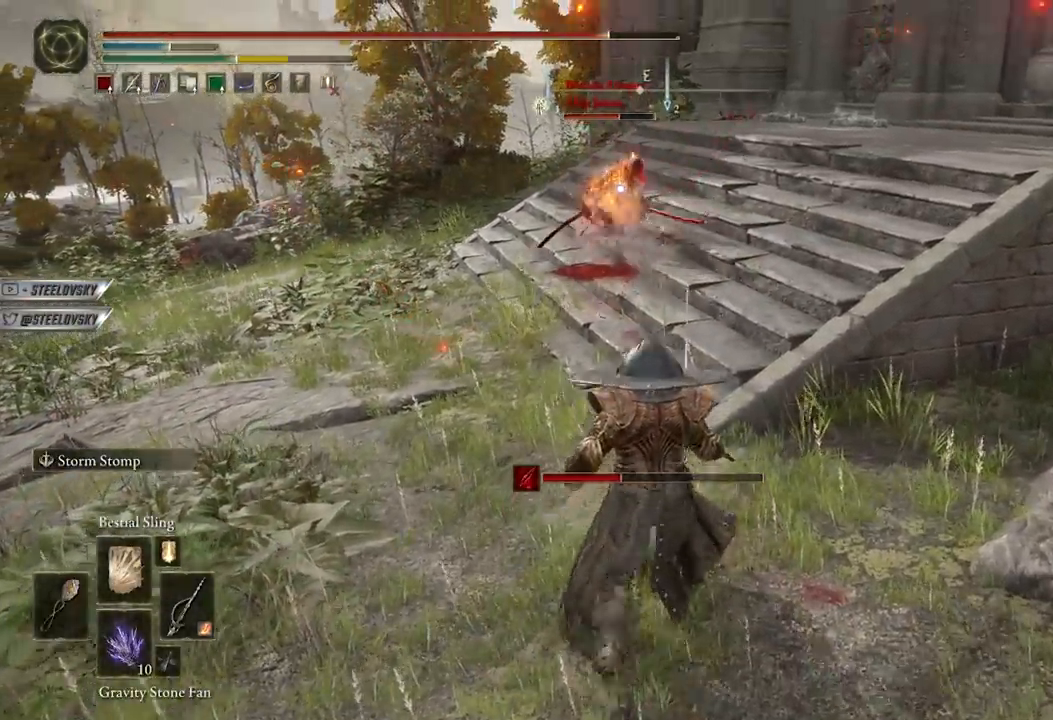
{"buttons": [], "left_stick": "center", "right_stick": "center", "events": [[67, "R2", "down"], [150, "B", "up"], [167, "R2", "up"], [483, "left_stick", "center"]]}
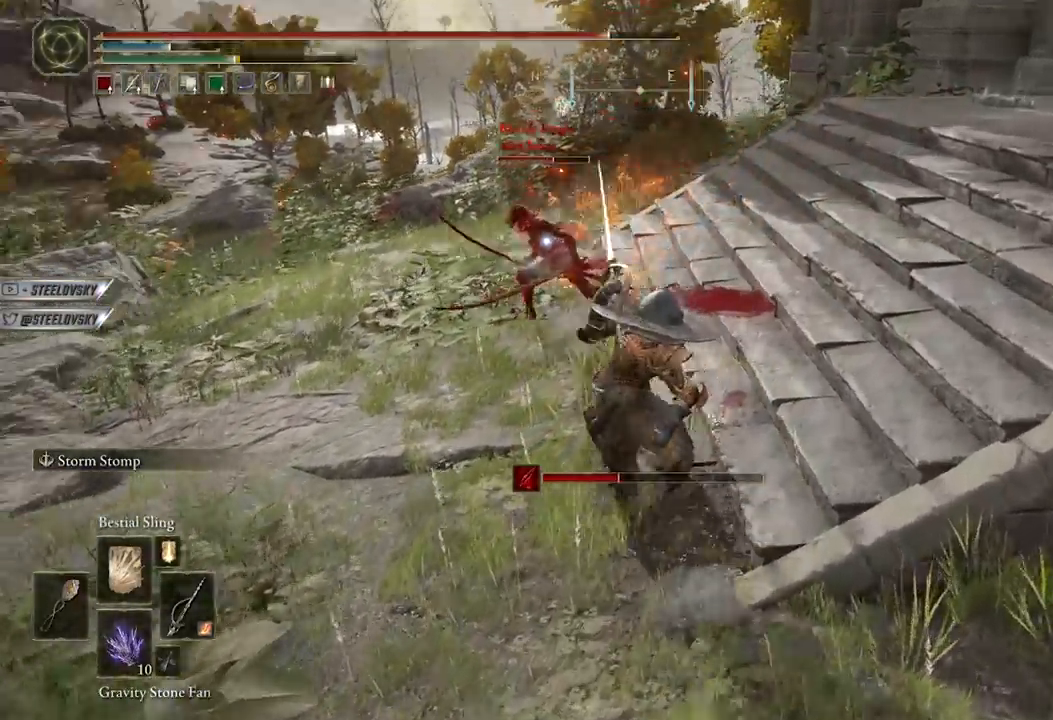
{"buttons": [], "left_stick": "center", "right_stick": "center", "events": []}
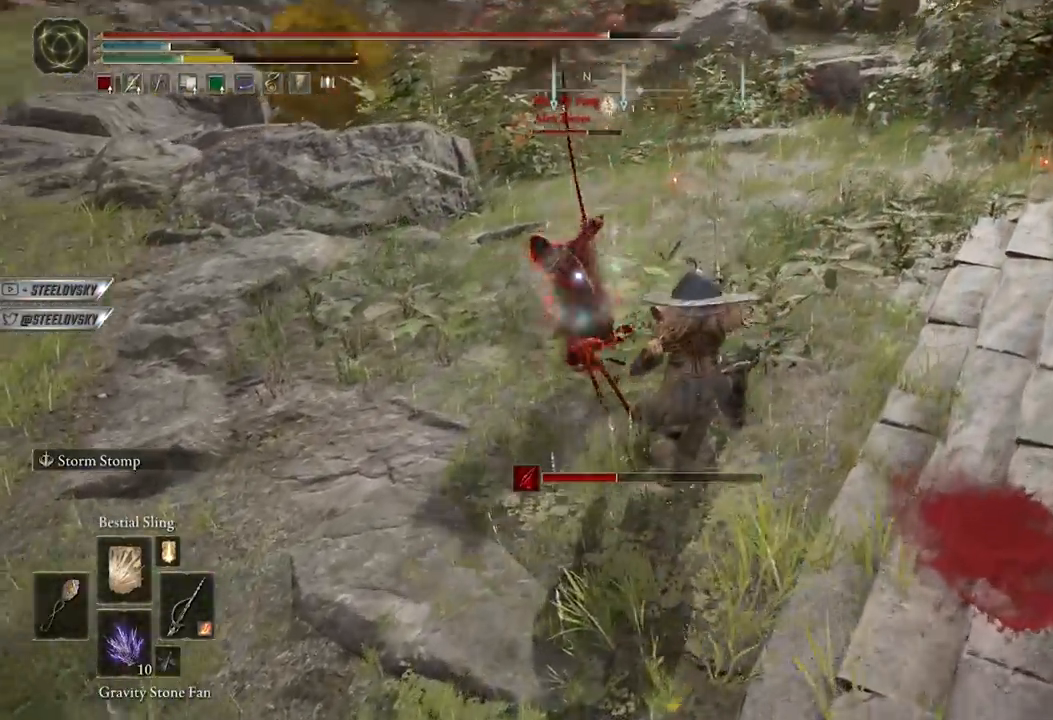
{"buttons": [], "left_stick": "up", "right_stick": "center", "events": [[50, "left_stick", "up"], [433, "R1", "down"], [500, "R1", "up"]]}
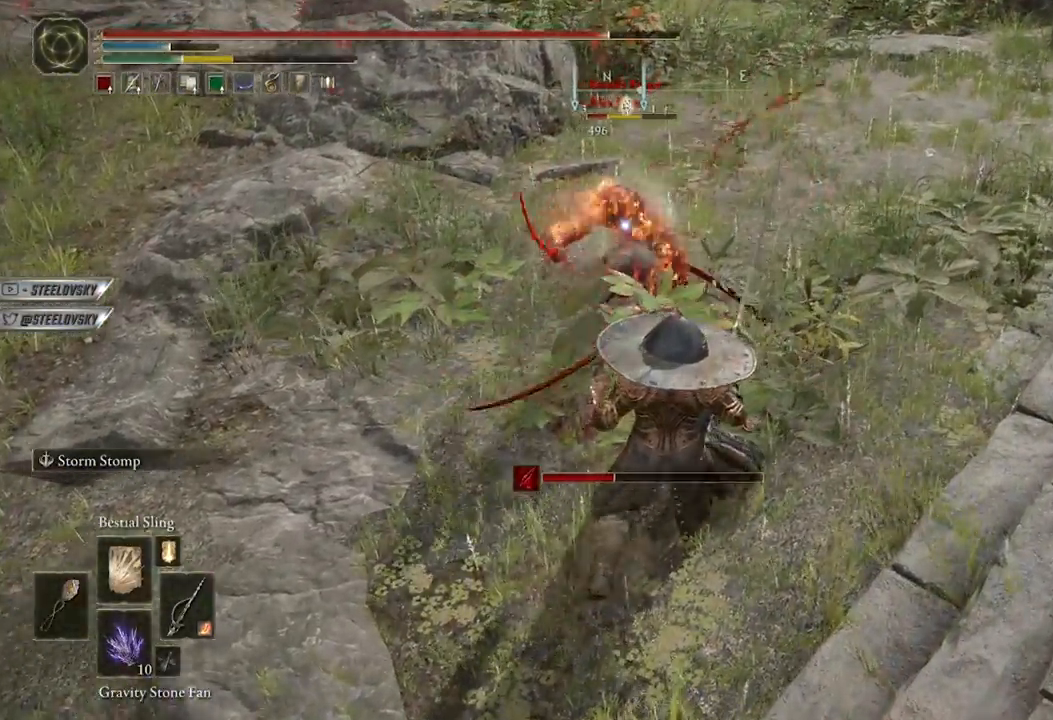
{"buttons": [], "left_stick": "center", "right_stick": "center", "events": [[383, "left_stick", "center"]]}
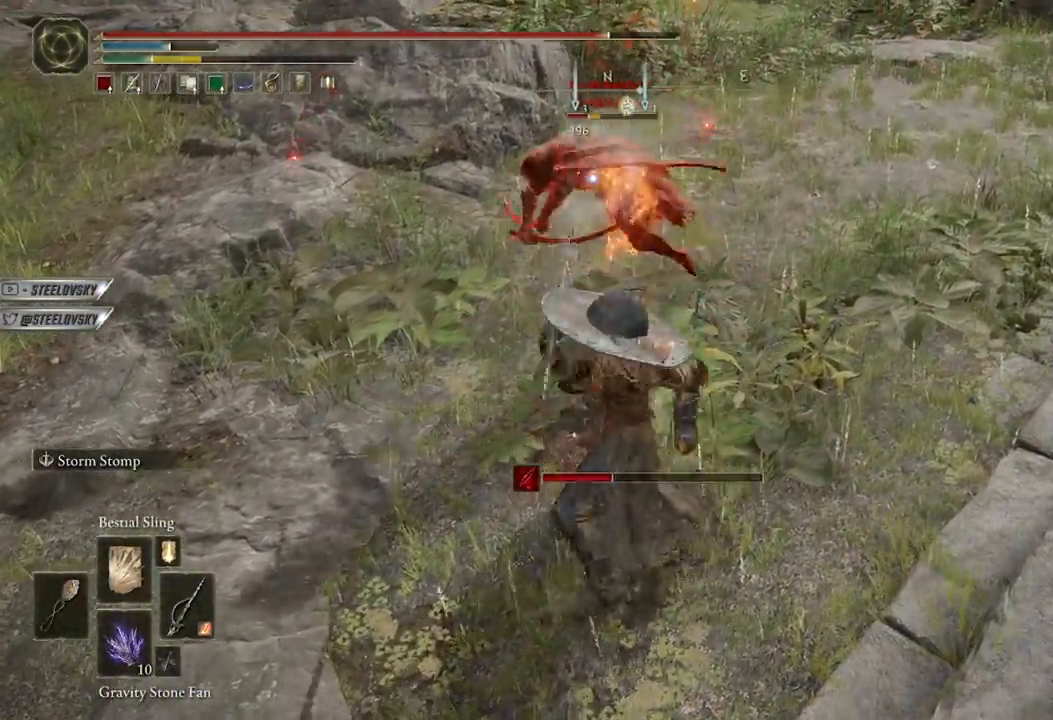
{"buttons": ["R3"], "left_stick": "down-right", "right_stick": "up-left", "events": [[233, "left_stick", "right"], [383, "left_stick", "down-right"], [450, "R3", "down"], [483, "right_stick", "up-left"]]}
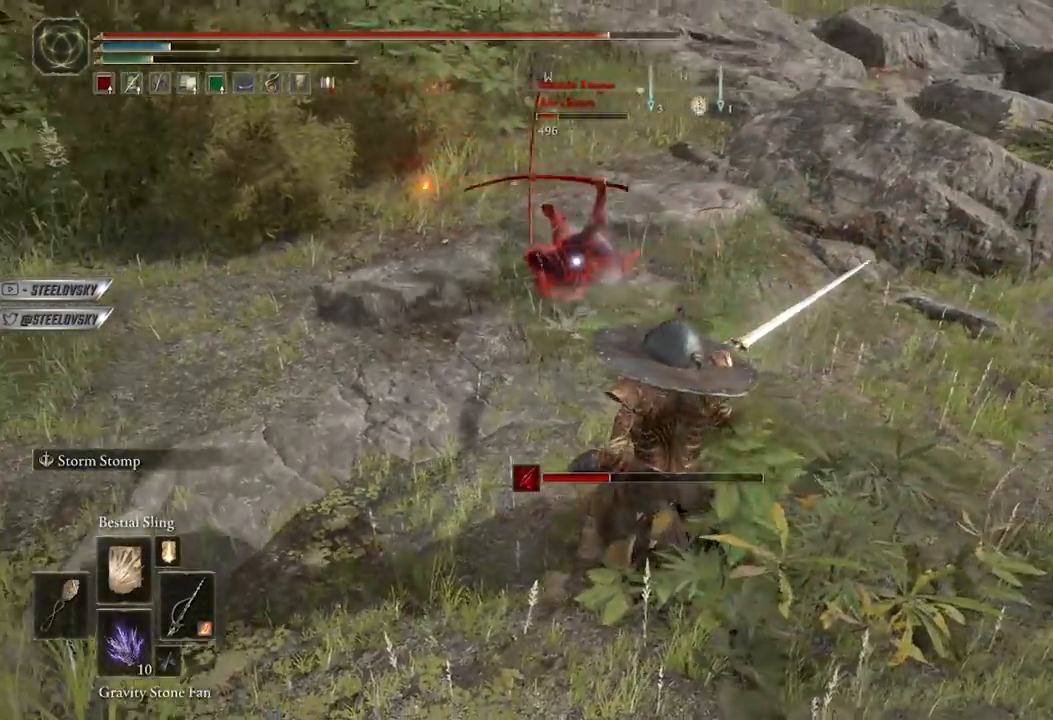
{"buttons": [], "left_stick": "down-right", "right_stick": "up-left", "events": [[33, "R3", "up"], [83, "right_stick", "center"], [367, "right_stick", "up-left"]]}
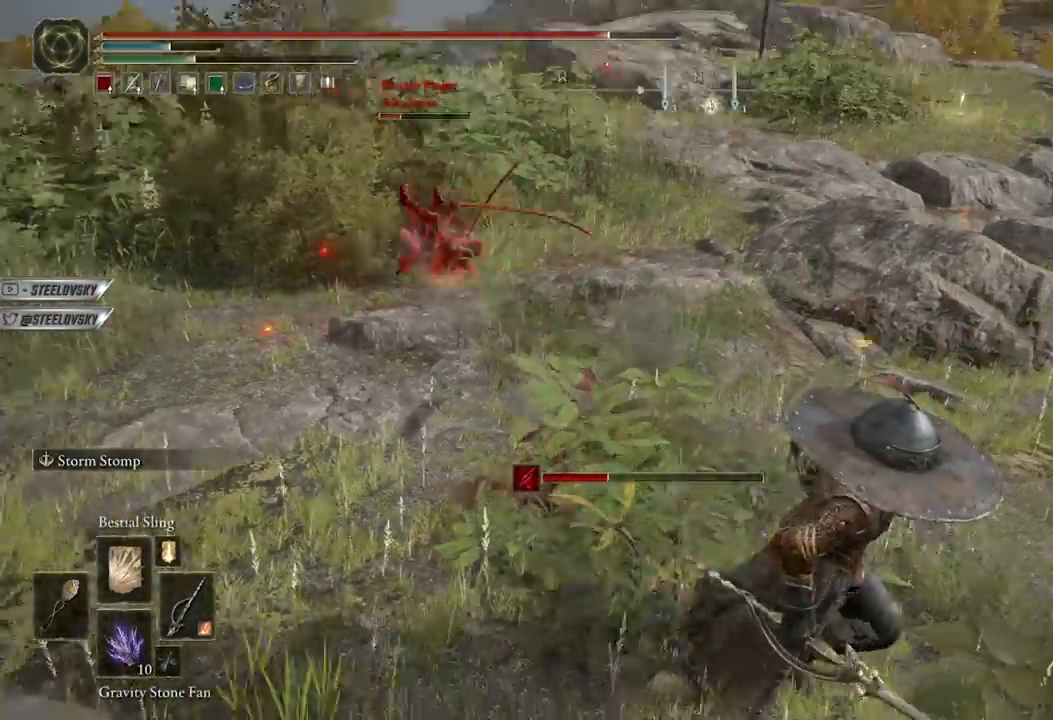
{"buttons": ["L1"], "left_stick": "up", "right_stick": "center", "events": [[100, "right_stick", "center"], [483, "L1", "down"], [500, "left_stick", "up"]]}
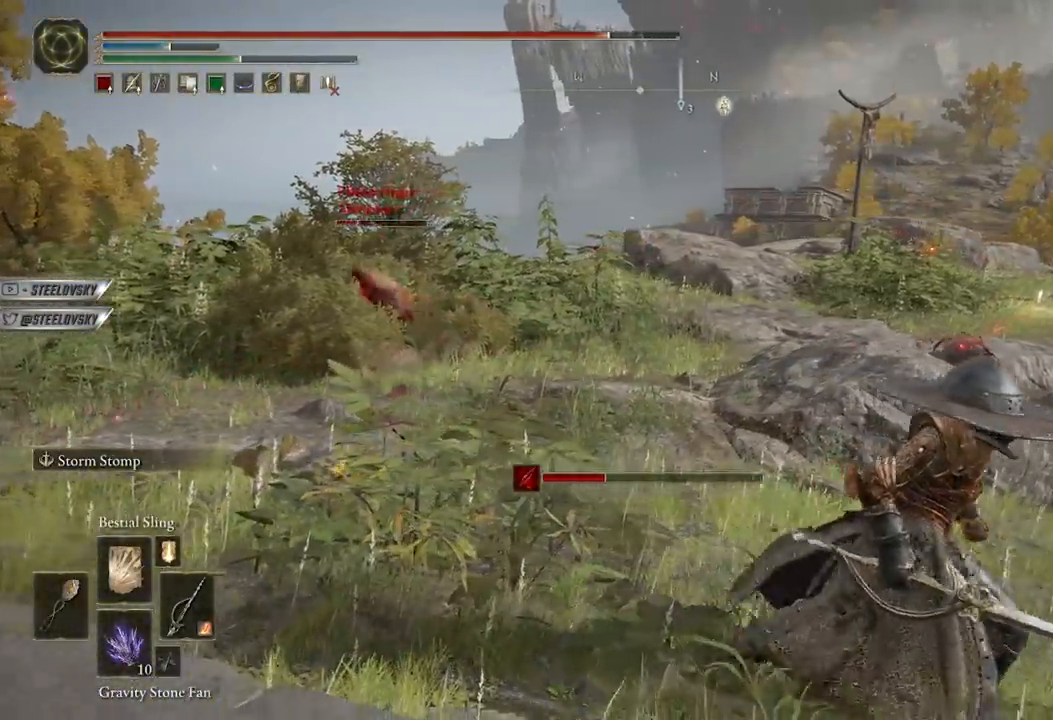
{"buttons": [], "left_stick": "up-left", "right_stick": "center", "events": [[100, "L1", "up"], [117, "left_stick", "up-left"], [217, "right_stick", "left"], [333, "R3", "down"], [367, "right_stick", "center"], [433, "R3", "up"]]}
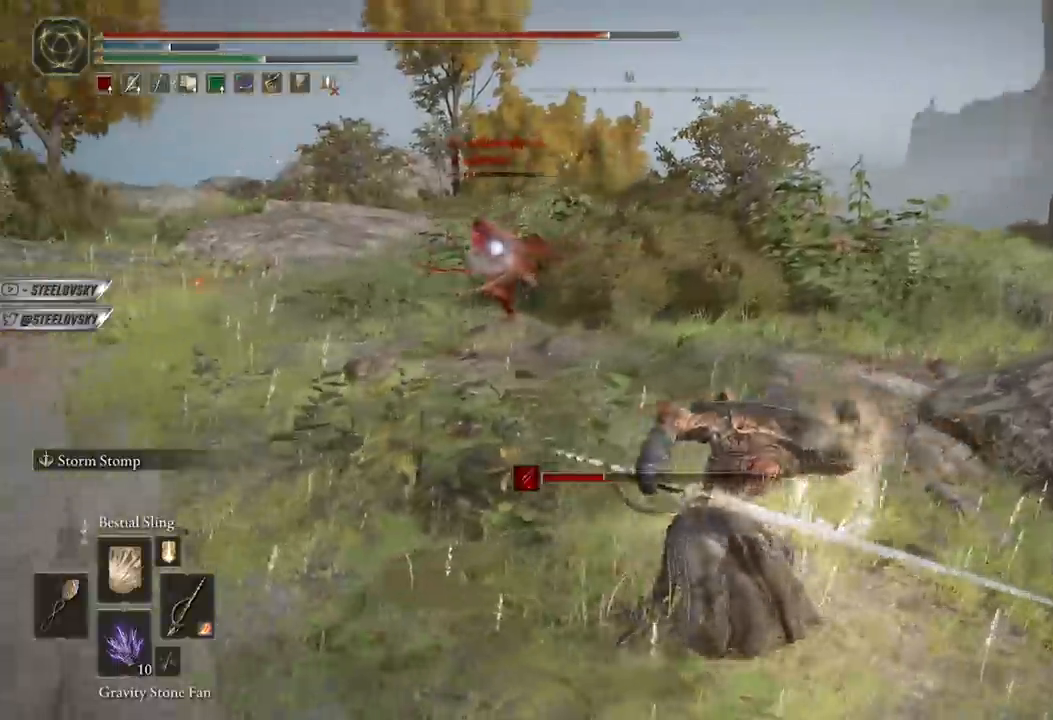
{"buttons": [], "left_stick": "up", "right_stick": "center", "events": [[50, "left_stick", "center"], [167, "DPAD_UP", "down"], [250, "DPAD_UP", "up"], [350, "L1", "down"], [367, "left_stick", "up"], [433, "L1", "up"]]}
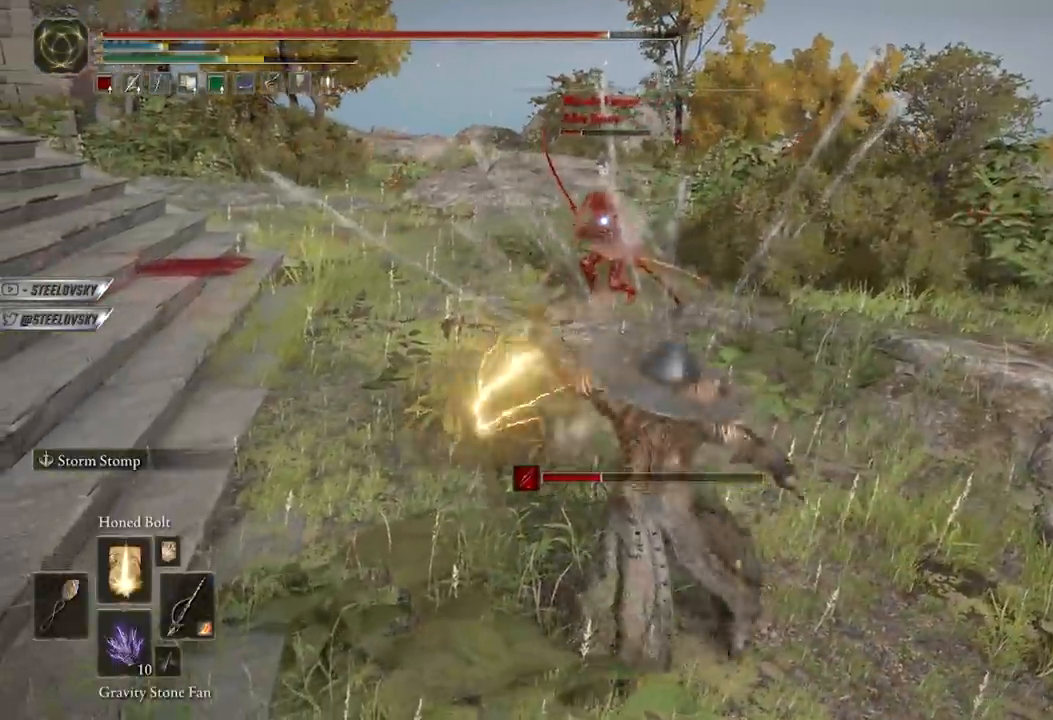
{"buttons": [], "left_stick": "center", "right_stick": "center", "events": [[467, "left_stick", "center"]]}
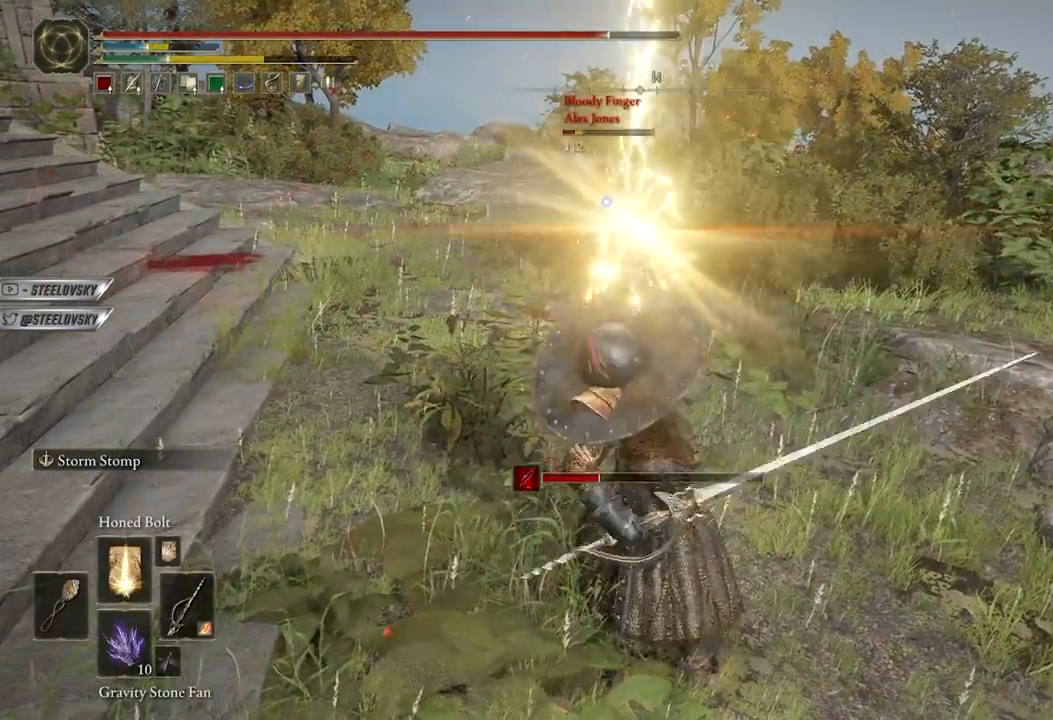
{"buttons": [], "left_stick": "center", "right_stick": "center", "events": []}
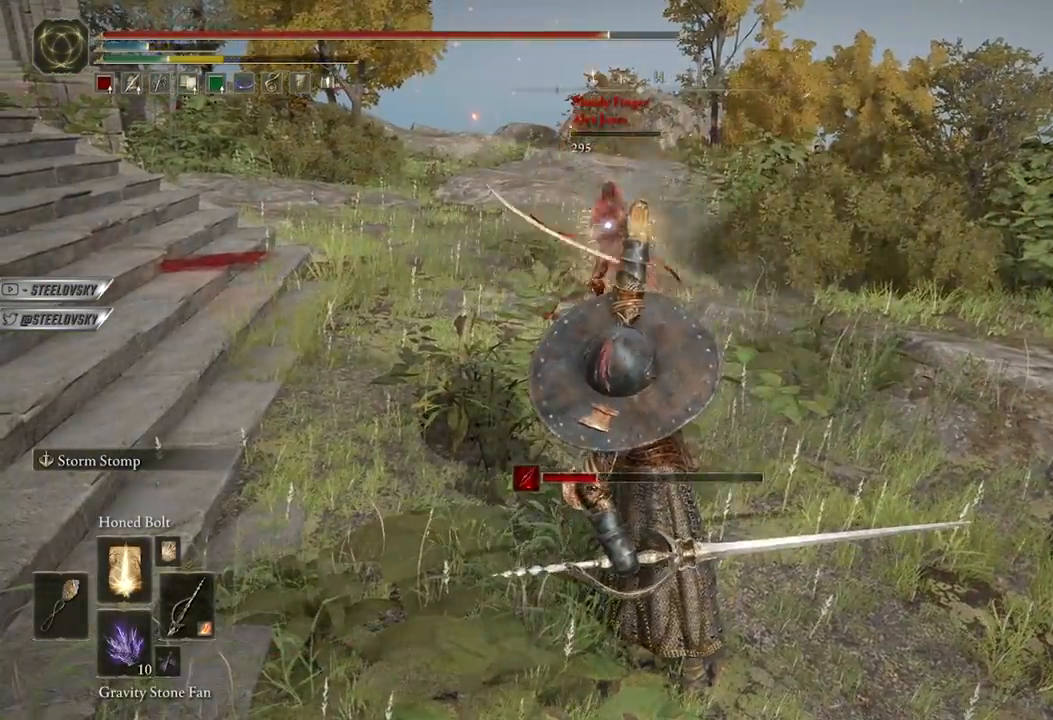
{"buttons": [], "left_stick": "center", "right_stick": "up-right", "events": [[367, "R3", "down"], [467, "R3", "up"], [500, "right_stick", "up-right"]]}
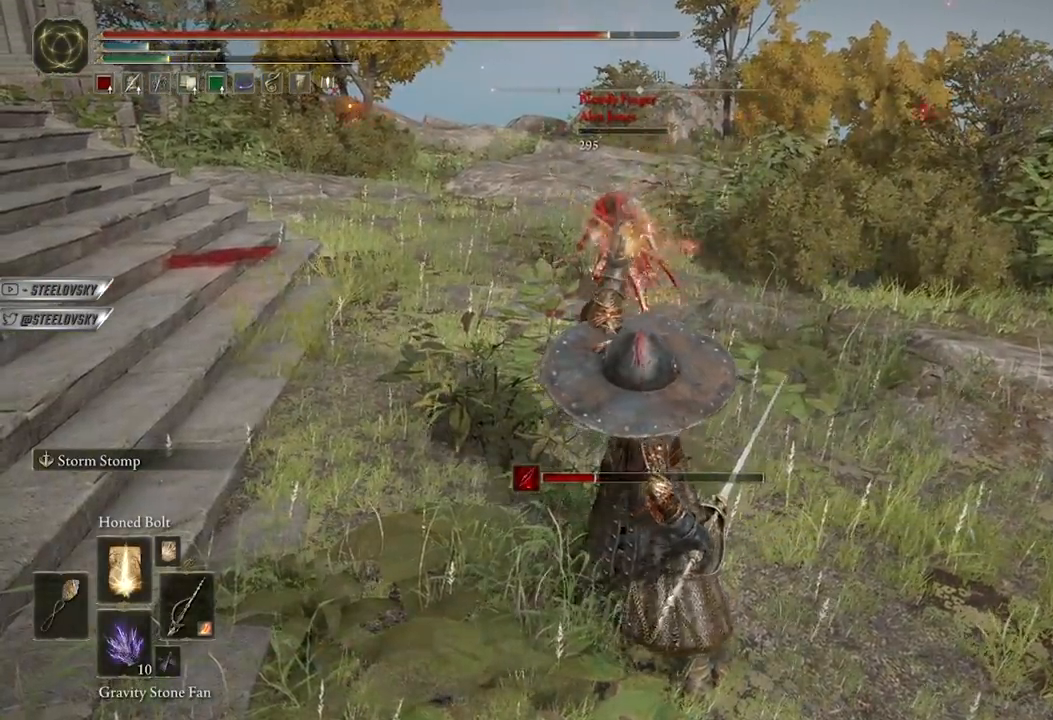
{"buttons": [], "left_stick": "up-right", "right_stick": "right", "events": [[50, "DPAD_UP", "down"], [50, "right_stick", "right"], [133, "DPAD_UP", "up"], [267, "left_stick", "up"], [350, "right_stick", "center"], [433, "left_stick", "up-right"], [483, "right_stick", "right"]]}
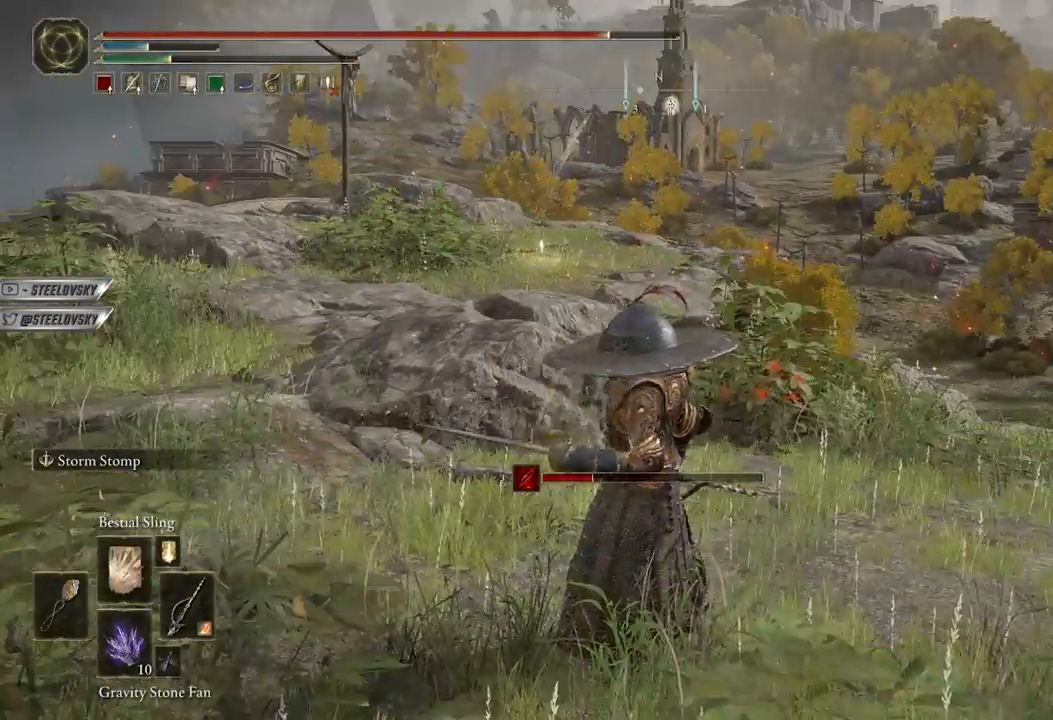
{"buttons": ["B", "R3"], "left_stick": "up-right", "right_stick": "center", "events": [[117, "right_stick", "center"], [333, "B", "down"], [500, "R3", "down"]]}
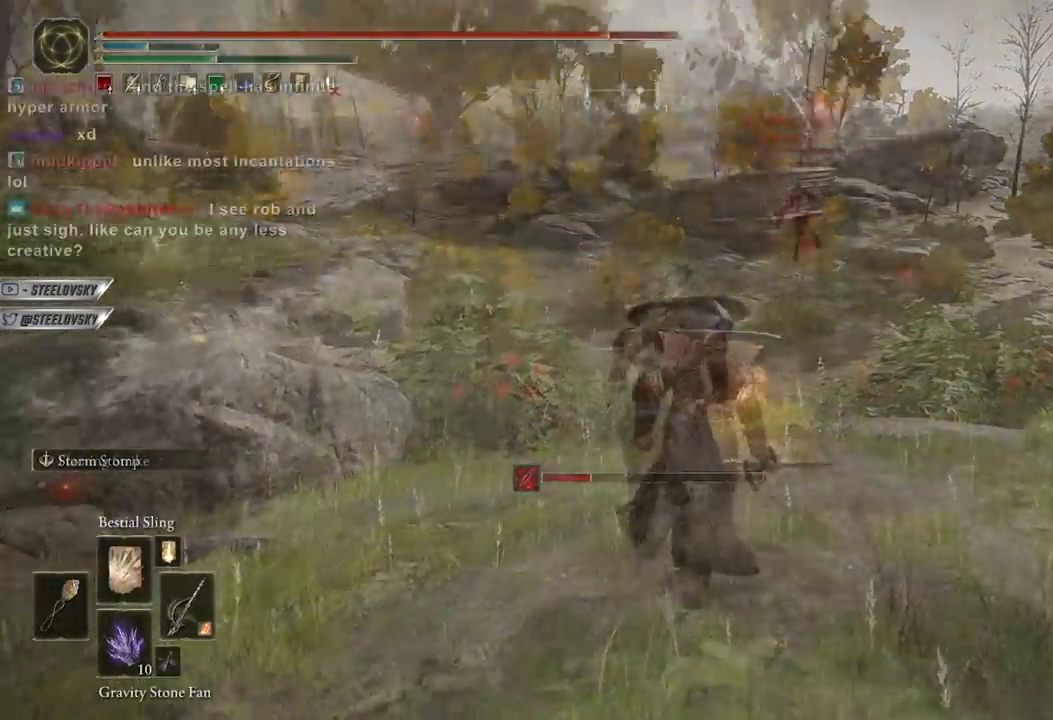
{"buttons": ["B"], "left_stick": "up-right", "right_stick": "center", "events": [[117, "R3", "up"]]}
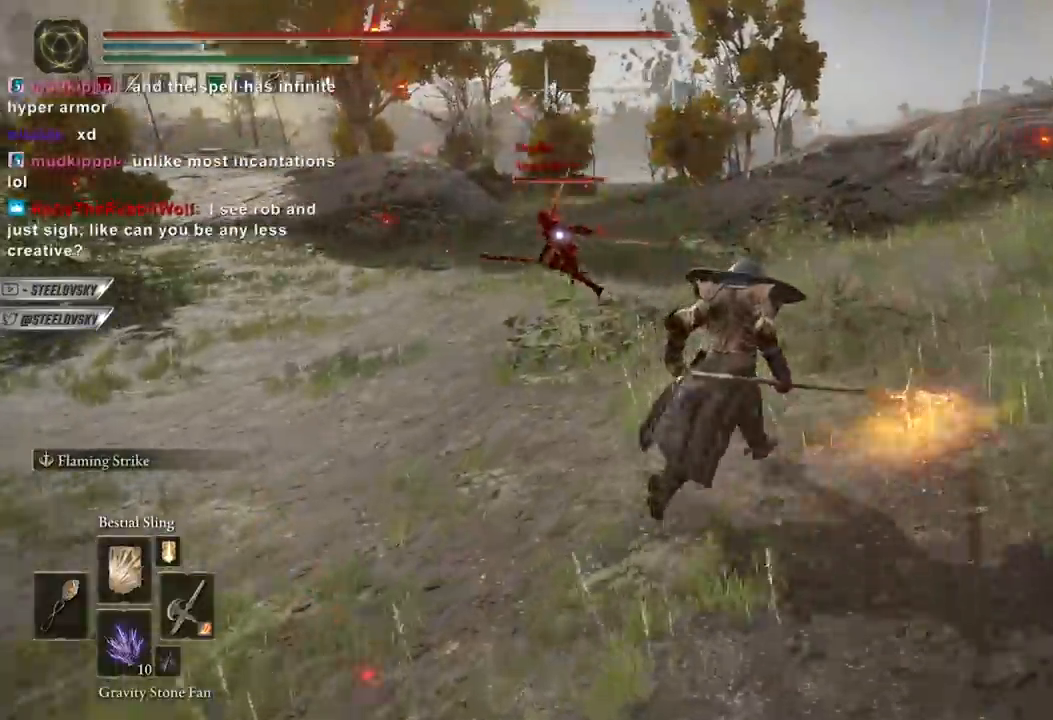
{"buttons": ["B"], "left_stick": "down-right", "right_stick": "center", "events": [[83, "left_stick", "up-left"], [217, "left_stick", "up-right"], [250, "R3", "down"], [317, "left_stick", "down-right"], [333, "R3", "up"], [333, "right_stick", "left"], [417, "B", "up"], [433, "right_stick", "center"], [500, "B", "down"]]}
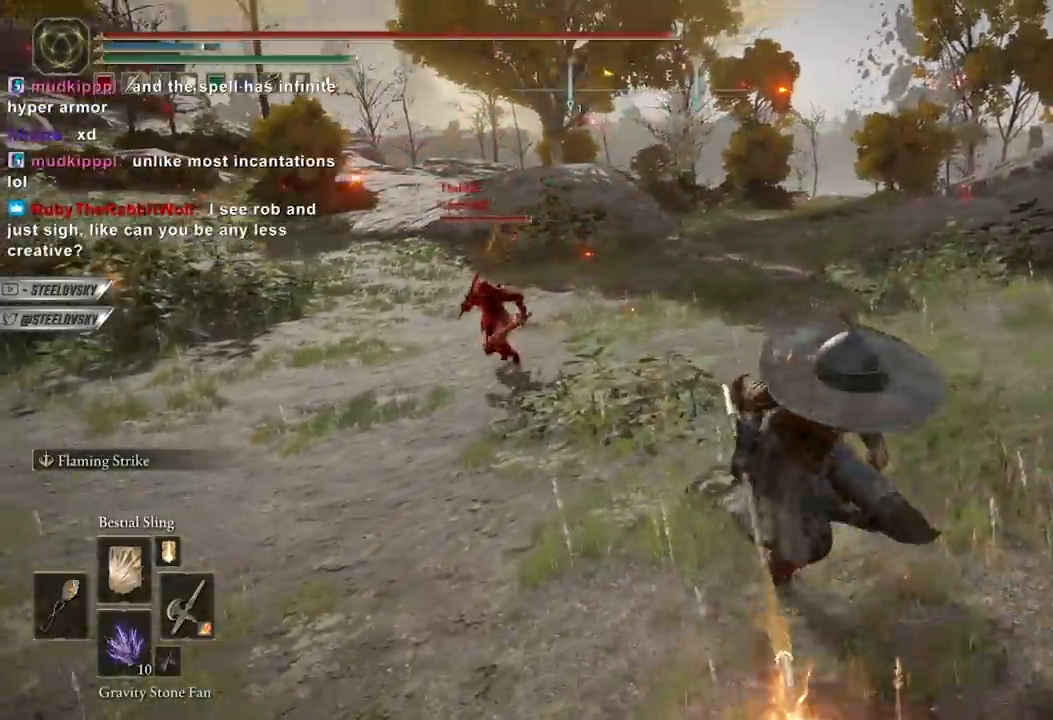
{"buttons": ["B", "R1"], "left_stick": "up", "right_stick": "center", "events": [[83, "R3", "down"], [167, "R3", "up"], [300, "left_stick", "right"], [483, "R1", "down"], [483, "left_stick", "up"]]}
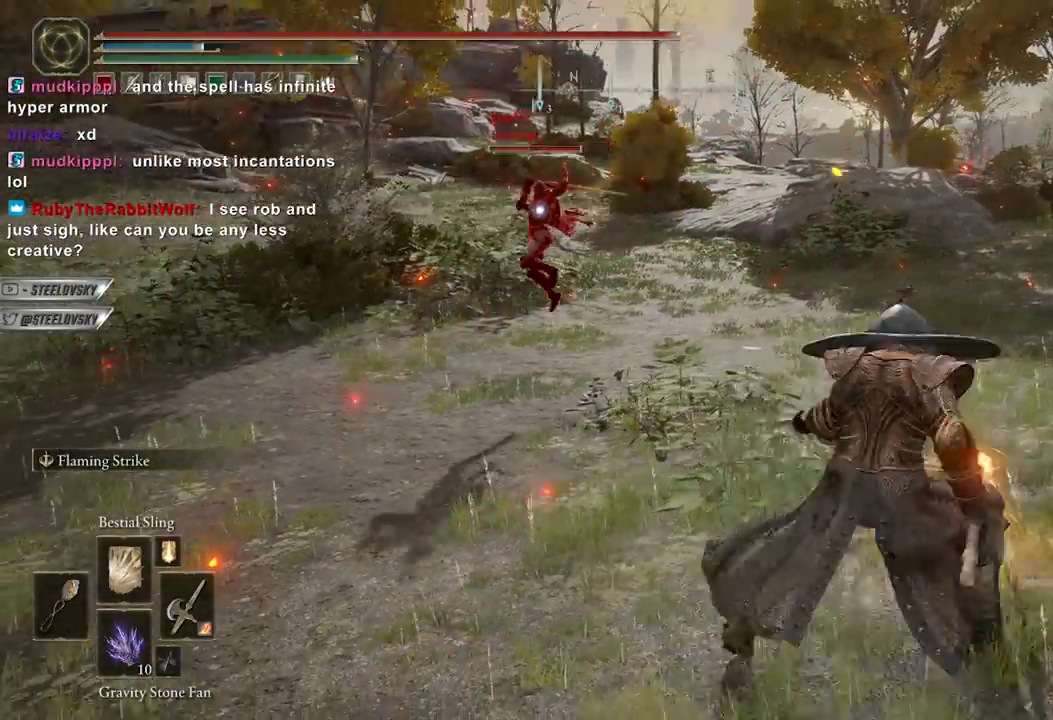
{"buttons": ["R3"], "left_stick": "up", "right_stick": "center", "events": [[83, "B", "up"], [83, "R1", "up"], [500, "R3", "down"]]}
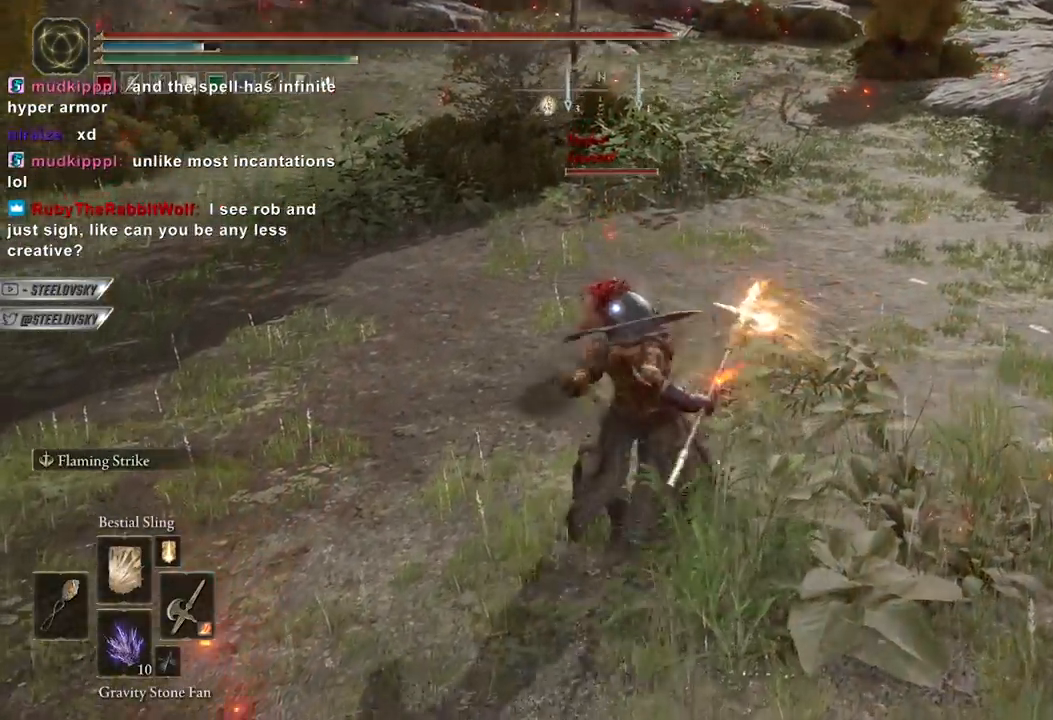
{"buttons": [], "left_stick": "down", "right_stick": "center", "events": [[67, "left_stick", "center"], [100, "right_stick", "down-left"], [117, "R3", "up"], [150, "right_stick", "center"], [250, "B", "down"], [350, "B", "up"], [417, "left_stick", "down"]]}
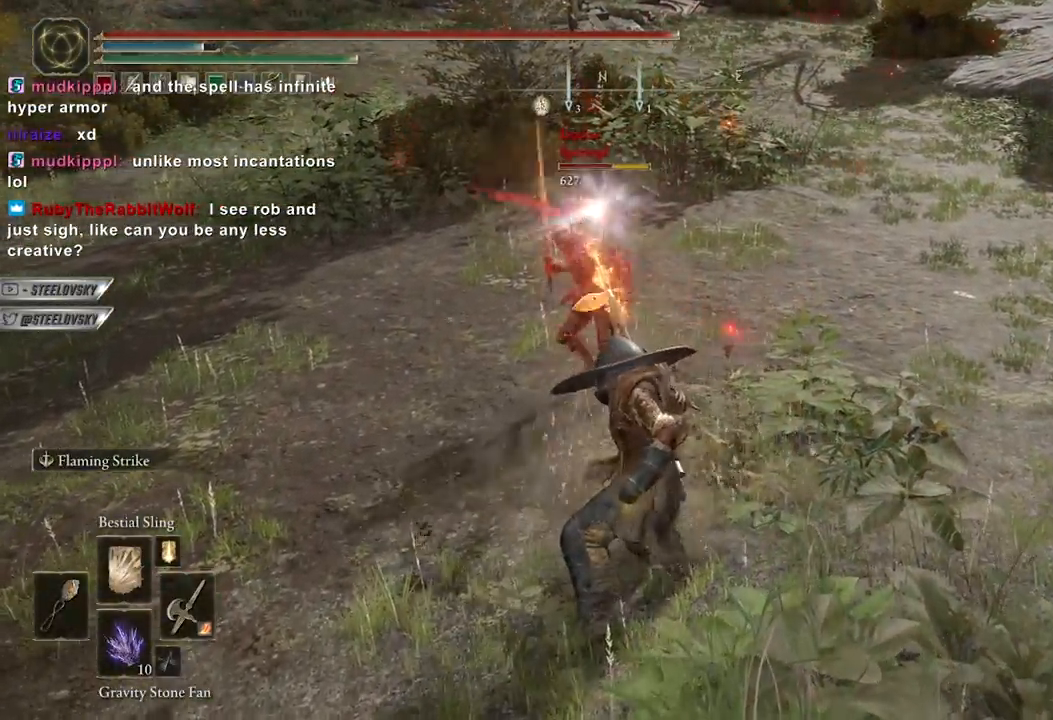
{"buttons": [], "left_stick": "up-left", "right_stick": "center", "events": [[233, "left_stick", "up"], [400, "R1", "down"], [400, "left_stick", "up-left"], [450, "R1", "up"]]}
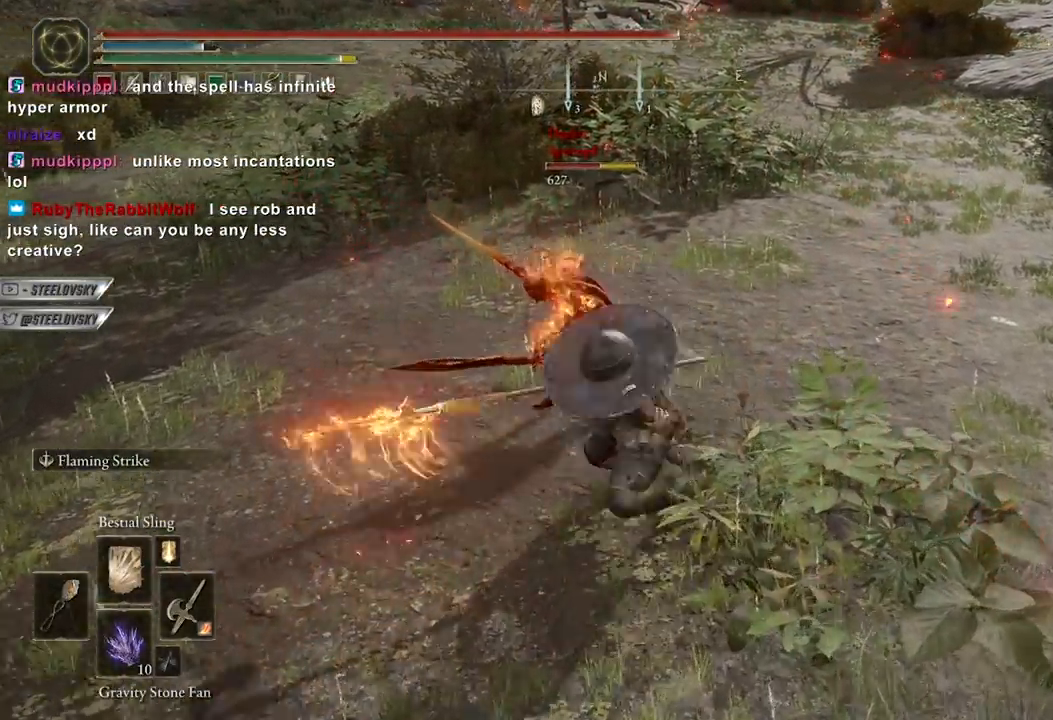
{"buttons": [], "left_stick": "up", "right_stick": "center", "events": [[50, "R3", "down"], [67, "right_stick", "up-left"], [167, "R3", "up"], [200, "right_stick", "center"], [400, "left_stick", "up"]]}
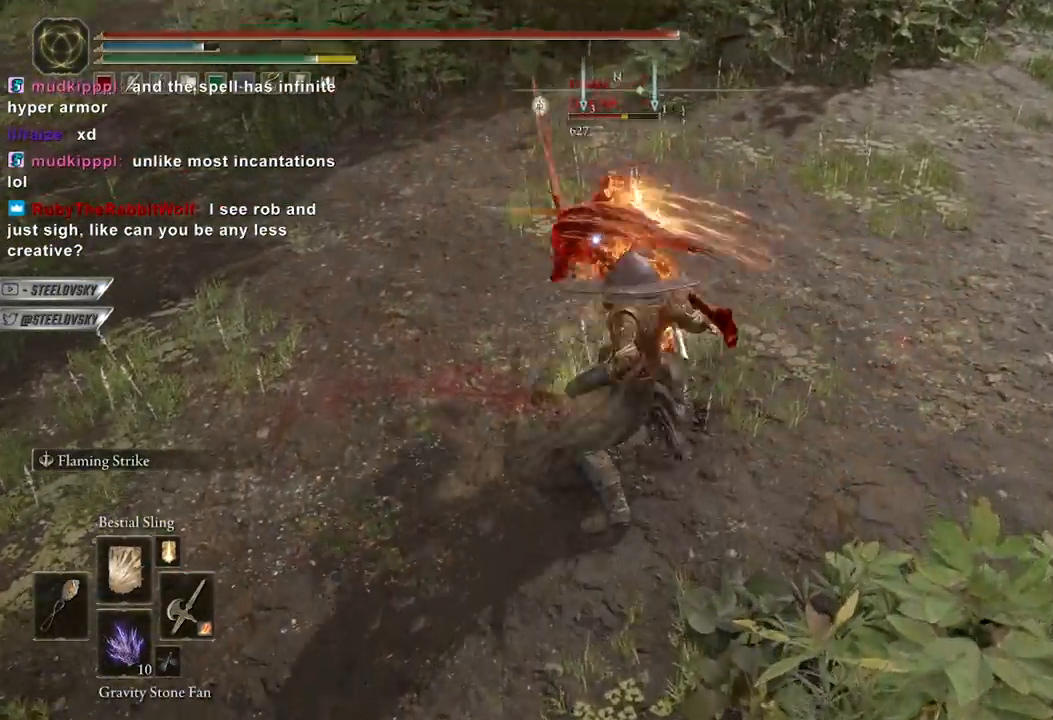
{"buttons": [], "left_stick": "up", "right_stick": "center", "events": [[167, "L1", "down"], [267, "L1", "up"]]}
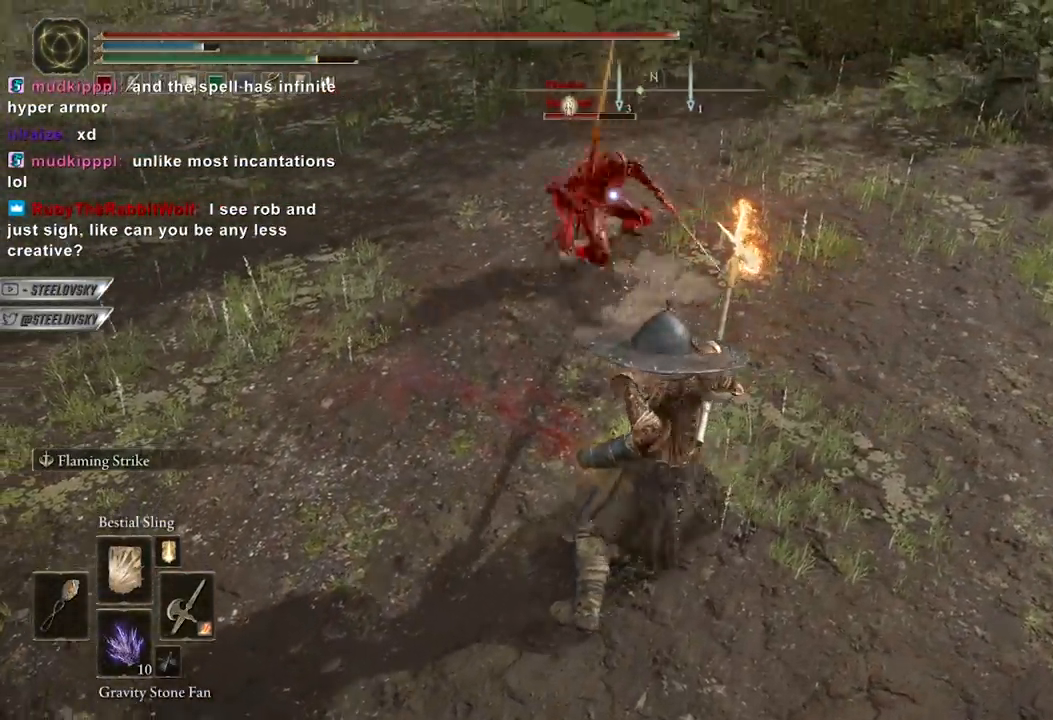
{"buttons": [], "left_stick": "center", "right_stick": "center", "events": [[67, "left_stick", "center"], [383, "DPAD_UP", "down"], [467, "DPAD_UP", "up"]]}
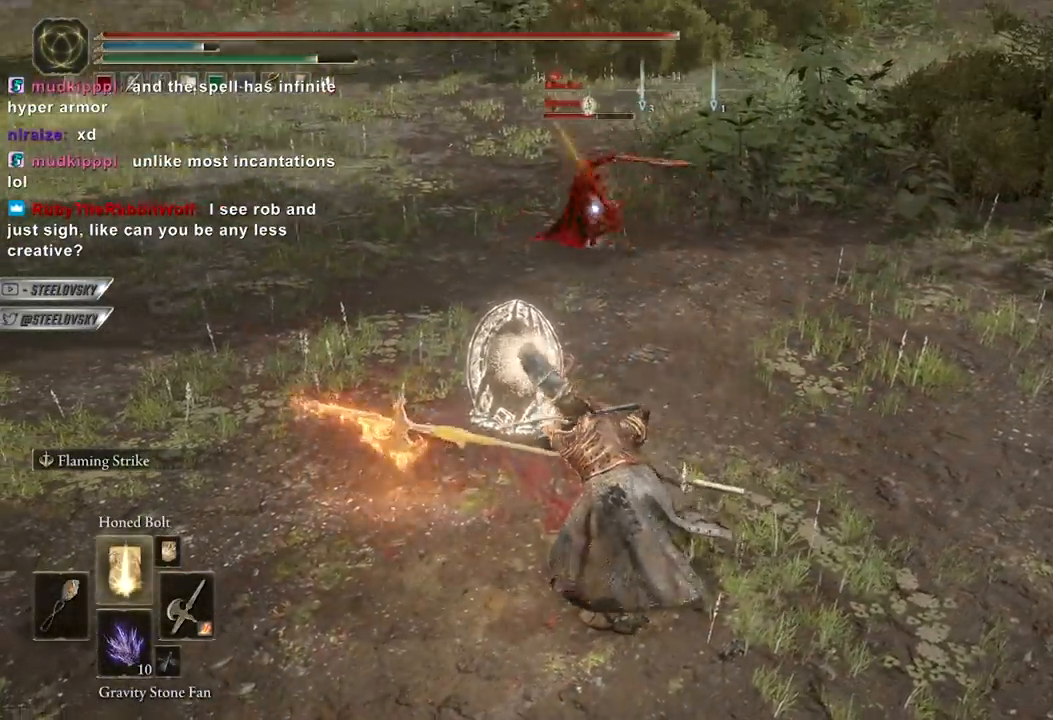
{"buttons": [], "left_stick": "up", "right_stick": "center", "events": [[117, "left_stick", "up"], [167, "L1", "down"], [250, "L1", "up"]]}
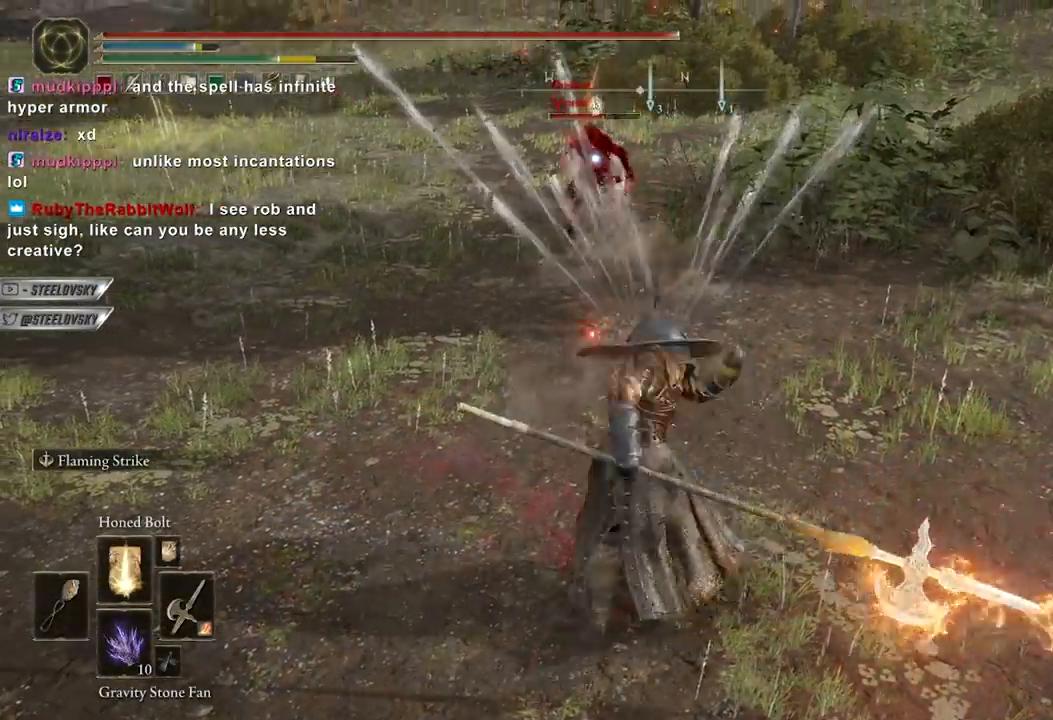
{"buttons": [], "left_stick": "down", "right_stick": "up-left", "events": [[100, "R3", "down"], [150, "left_stick", "down-right"], [183, "L3", "down"], [200, "R3", "up"], [417, "left_stick", "down"], [450, "right_stick", "up-left"], [467, "L3", "up"]]}
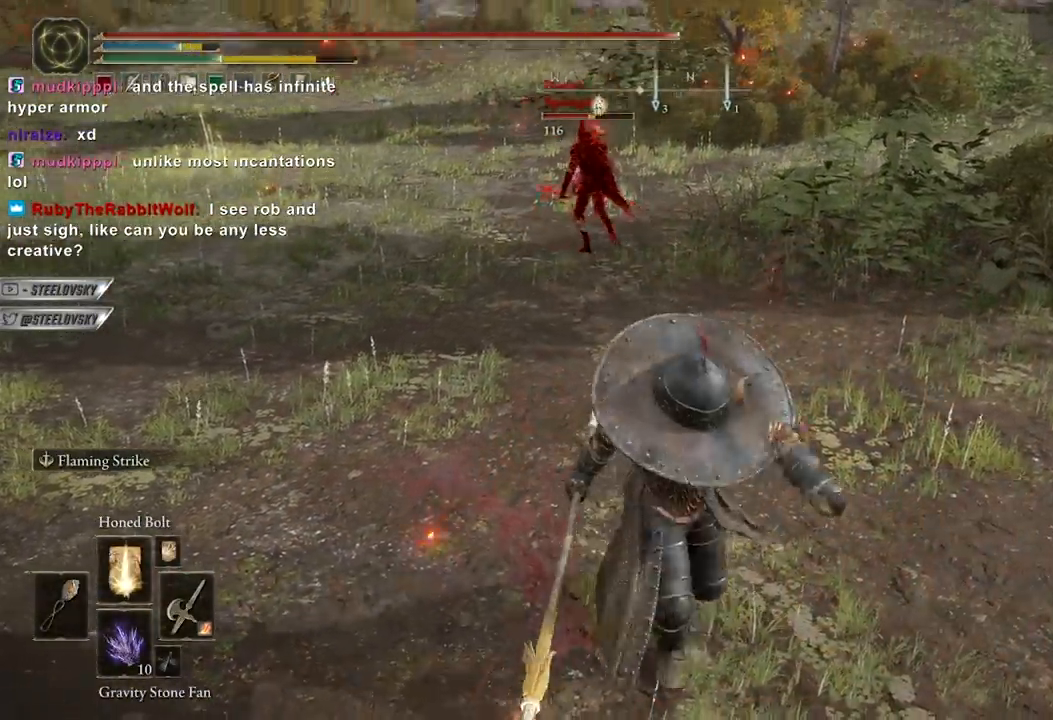
{"buttons": [], "left_stick": "center", "right_stick": "center", "events": [[100, "right_stick", "center"], [167, "left_stick", "center"]]}